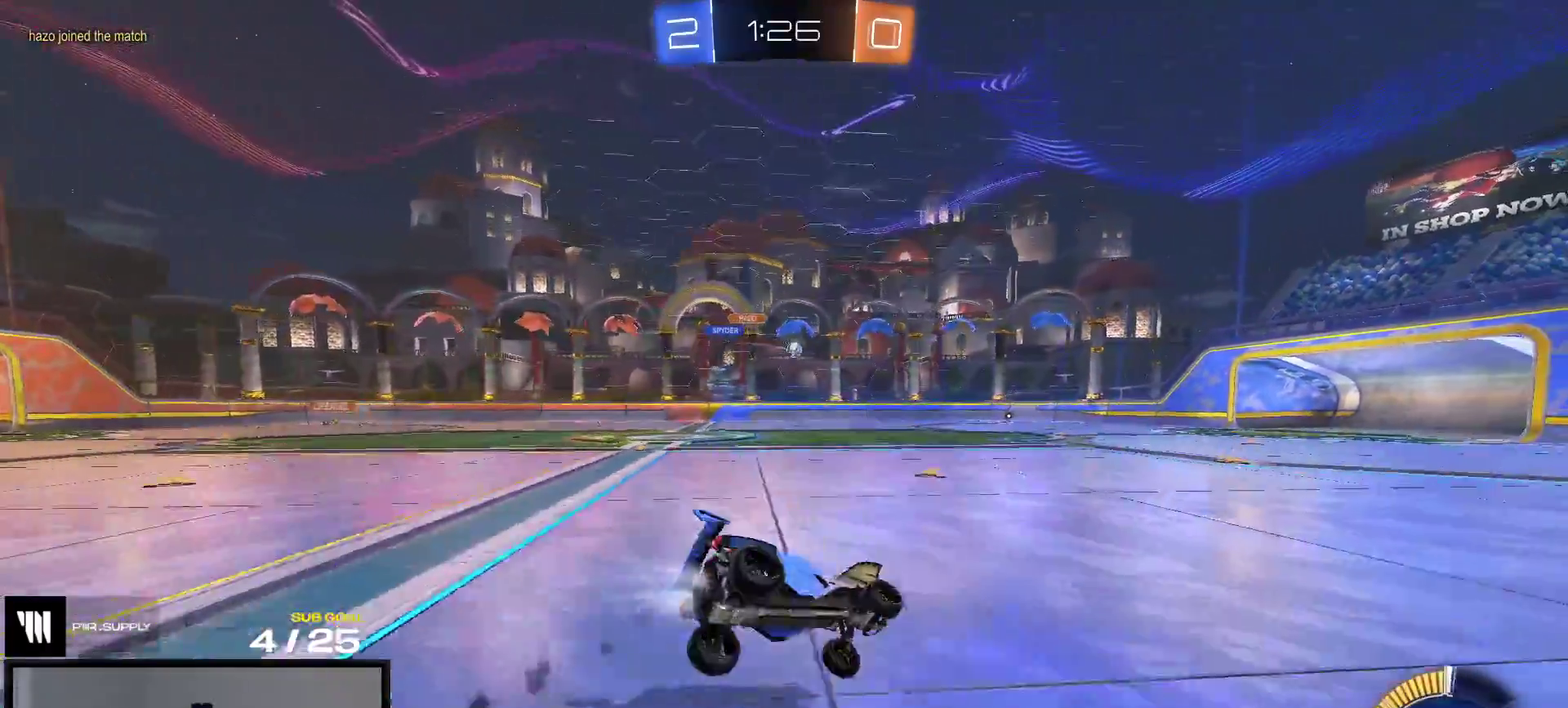
Gameplay with a controller (Xbox layout); each line is a JSON object with the inputs held at the frame after it. "events" lists button and stick changes between this image and that frame as [ms after this image, input, new state], when the widget could be followed in between. This overlay highlights the sticks when they move; stick clicks (L3 R3) are not distinguishable. Not read: L3 left_stick.
{"buttons": ["L1", "R1", "R2"], "right_stick": "center", "events": [[167, "R2", "down"]]}
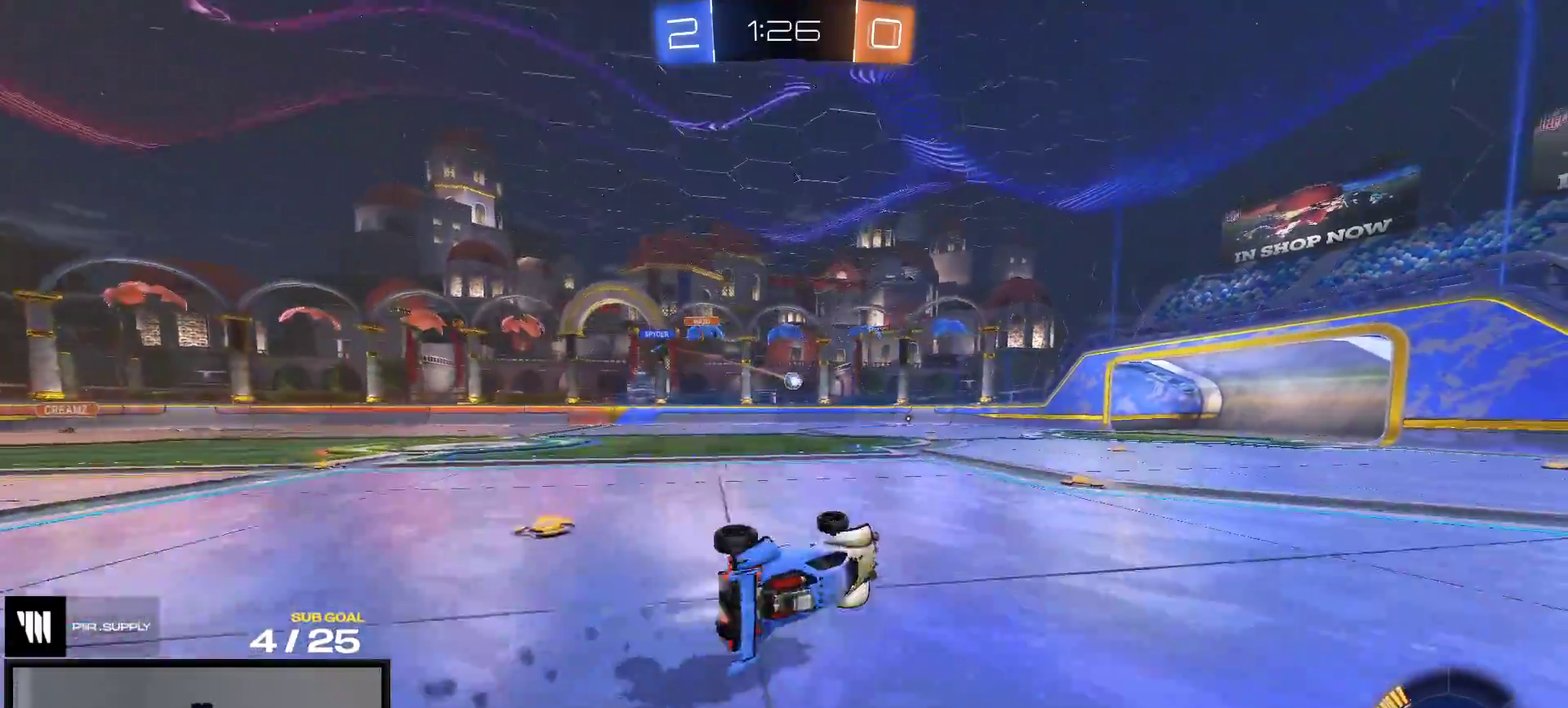
{"buttons": ["R1", "R2"], "right_stick": "center", "events": [[117, "L1", "up"]]}
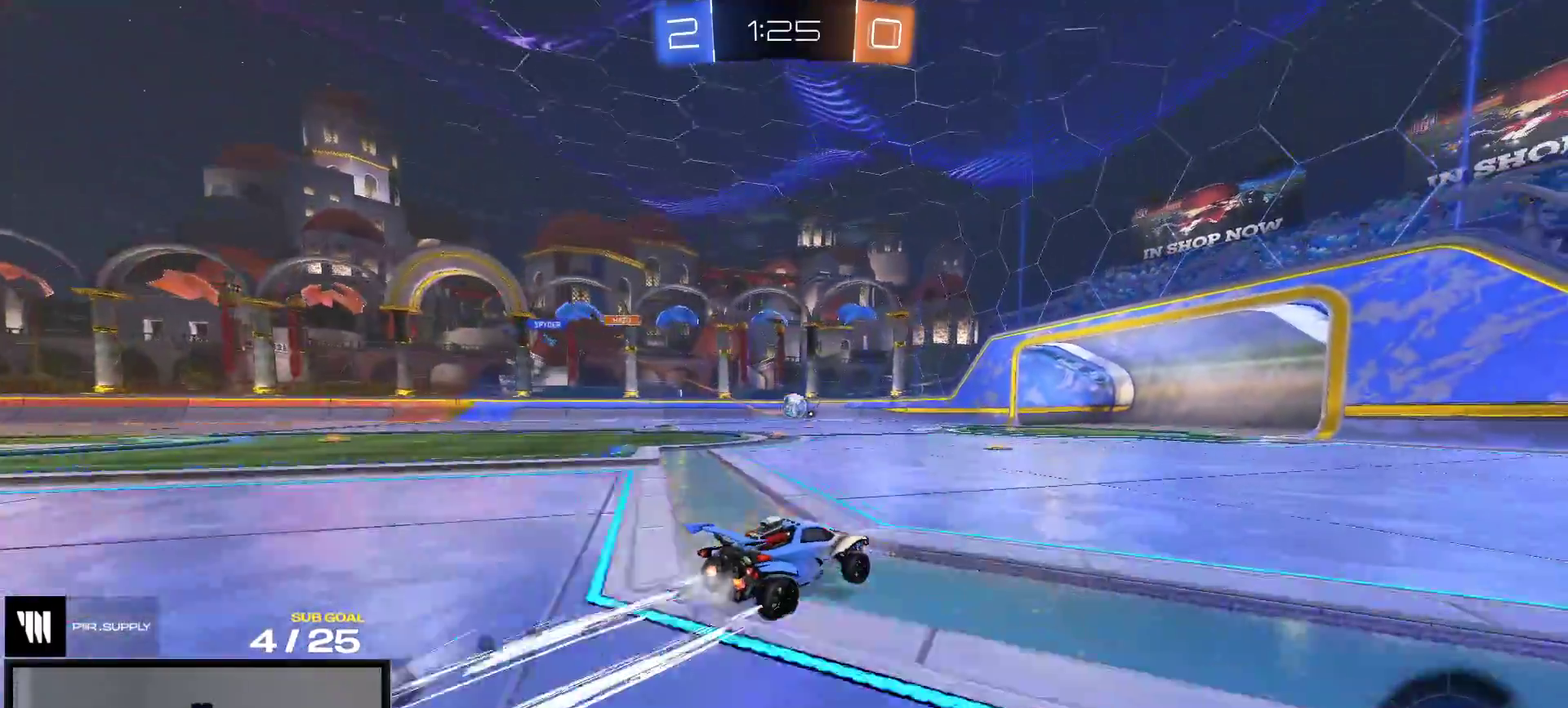
{"buttons": ["R2"], "right_stick": "center", "events": [[333, "R1", "up"]]}
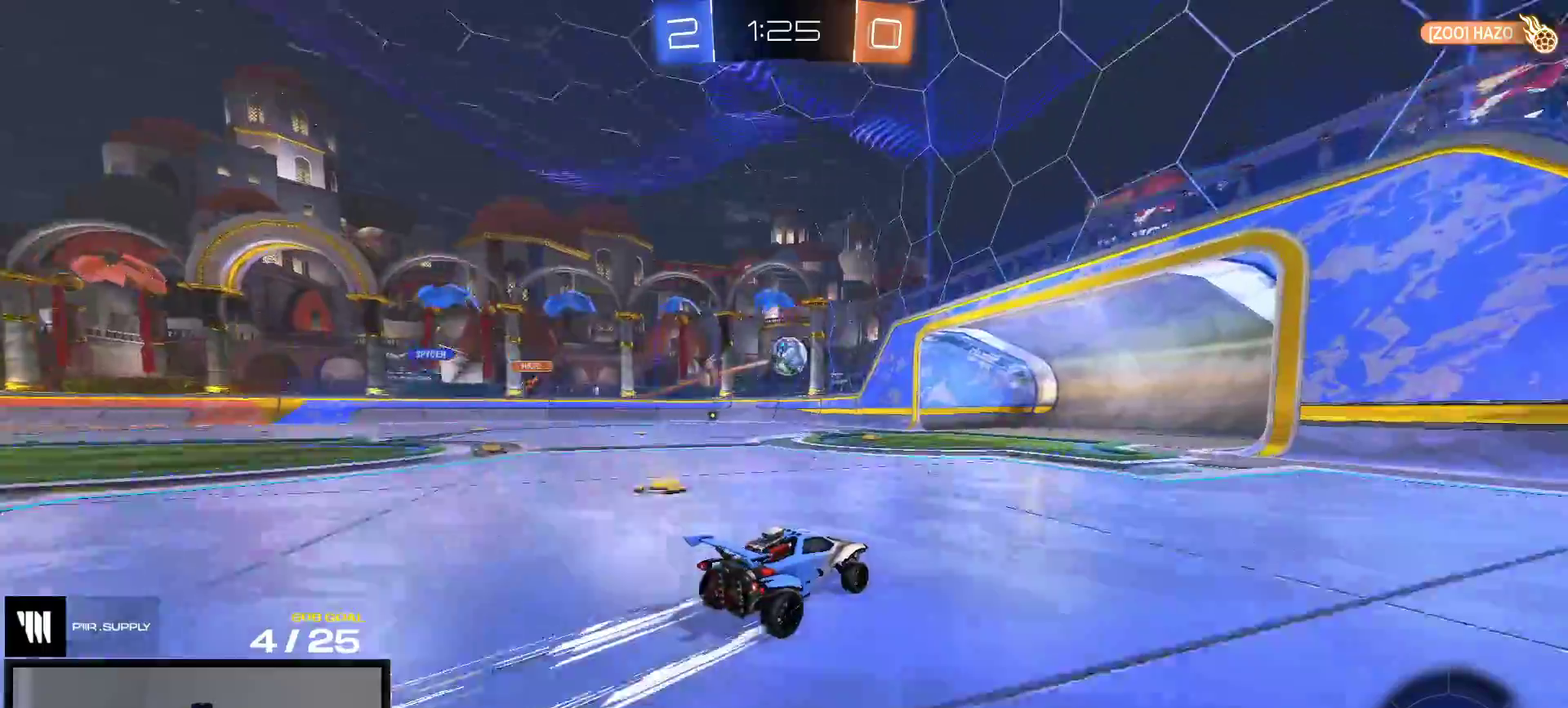
{"buttons": ["X", "L2", "R2"], "right_stick": "center", "events": [[383, "X", "down"], [483, "L2", "down"]]}
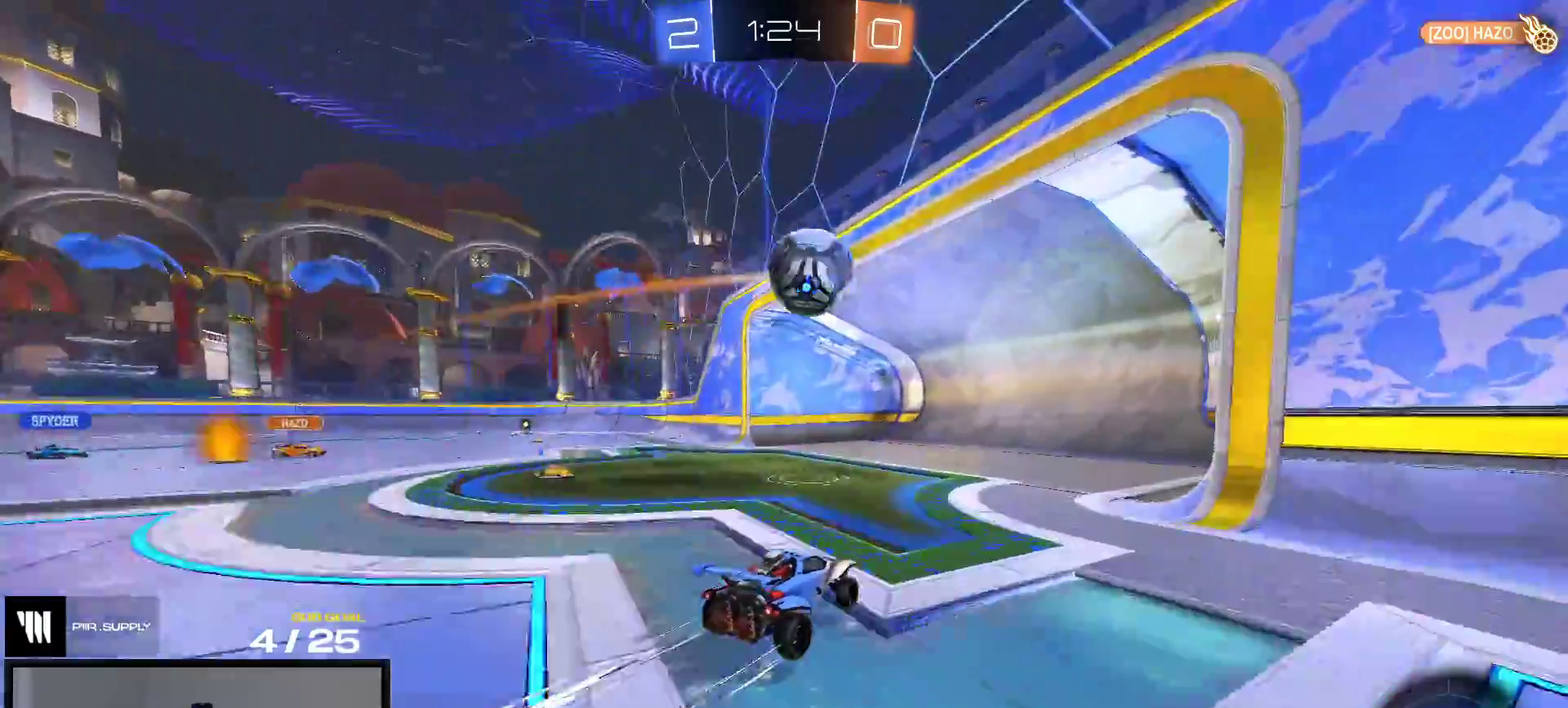
{"buttons": ["L2", "SELECT"], "right_stick": "center", "events": [[17, "R2", "up"], [17, "X", "up"], [500, "SELECT", "down"]]}
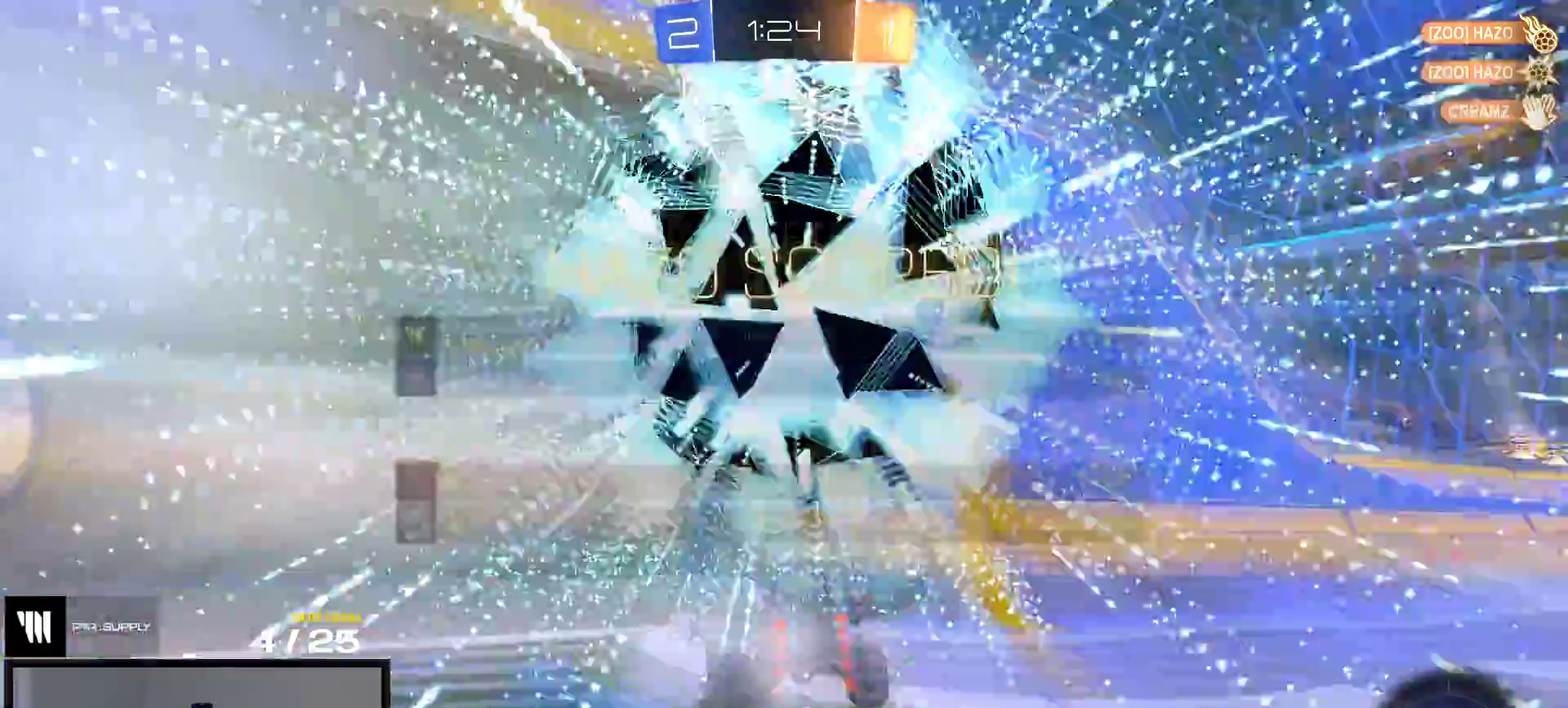
{"buttons": ["X", "R2"], "right_stick": "center", "events": [[83, "SELECT", "up"], [117, "L2", "up"], [167, "Y", "down"], [250, "Y", "up"], [433, "X", "down"], [500, "R2", "down"]]}
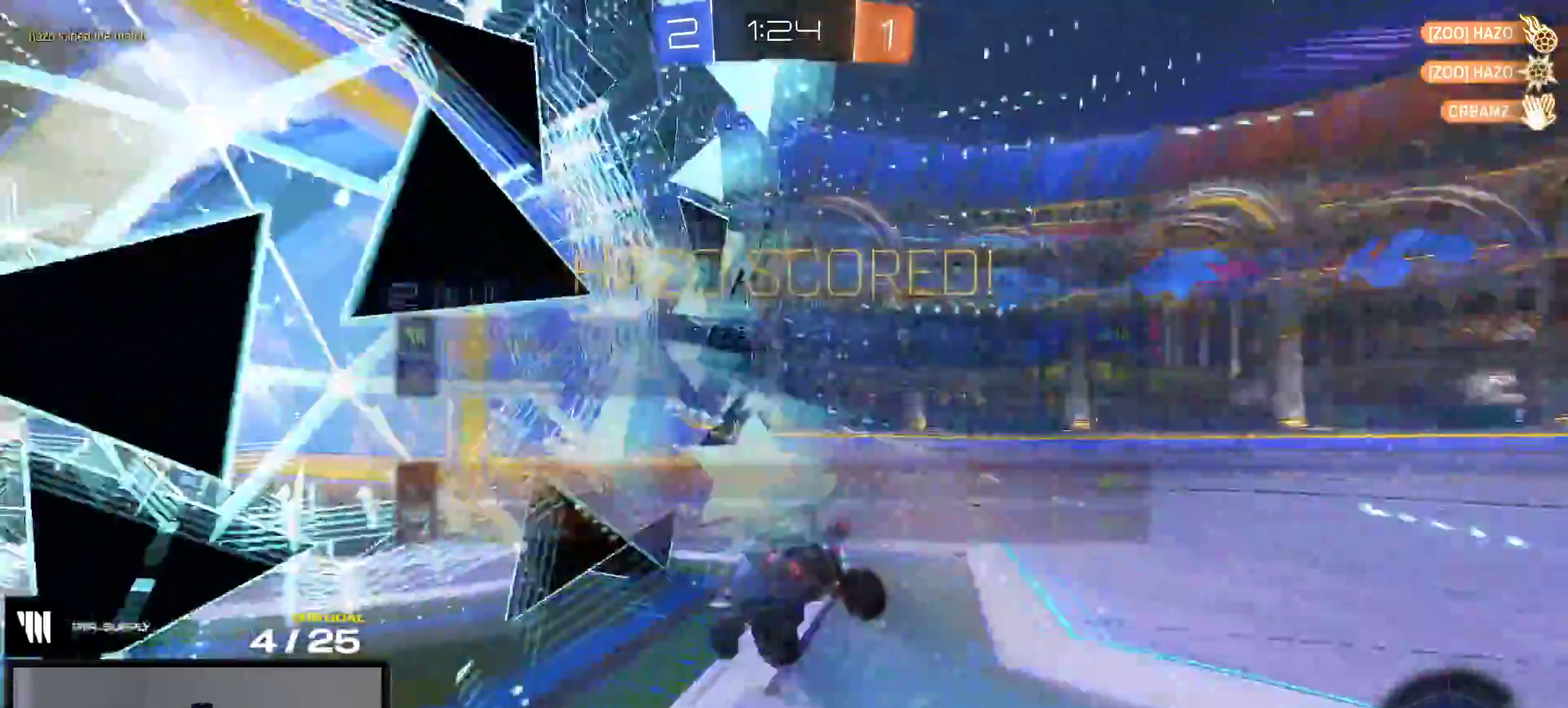
{"buttons": ["X", "R1", "R2"], "right_stick": "center", "events": [[167, "R1", "down"]]}
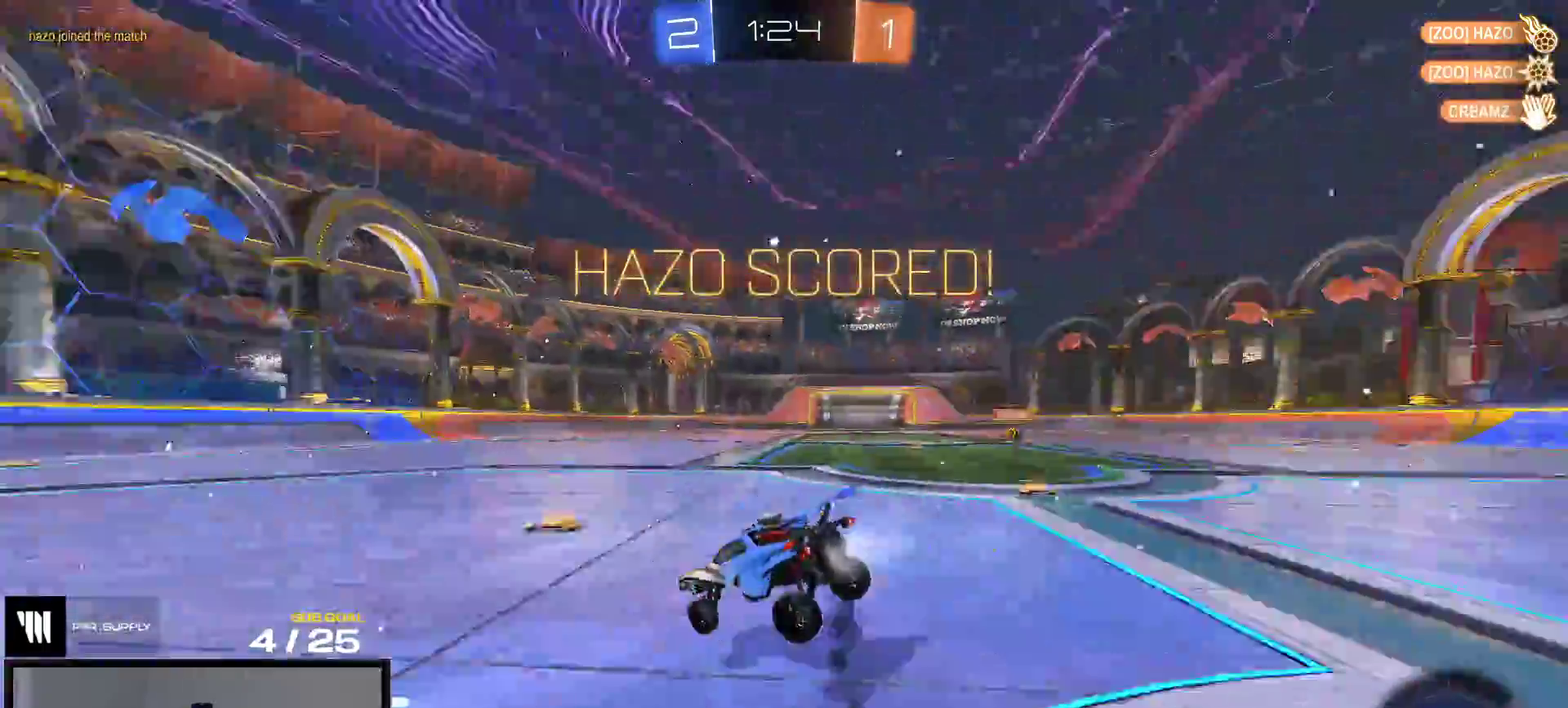
{"buttons": ["R2"], "right_stick": "center", "events": [[150, "A", "down"], [250, "A", "up"], [250, "X", "up"], [300, "A", "down"], [350, "A", "up"], [367, "R1", "up"]]}
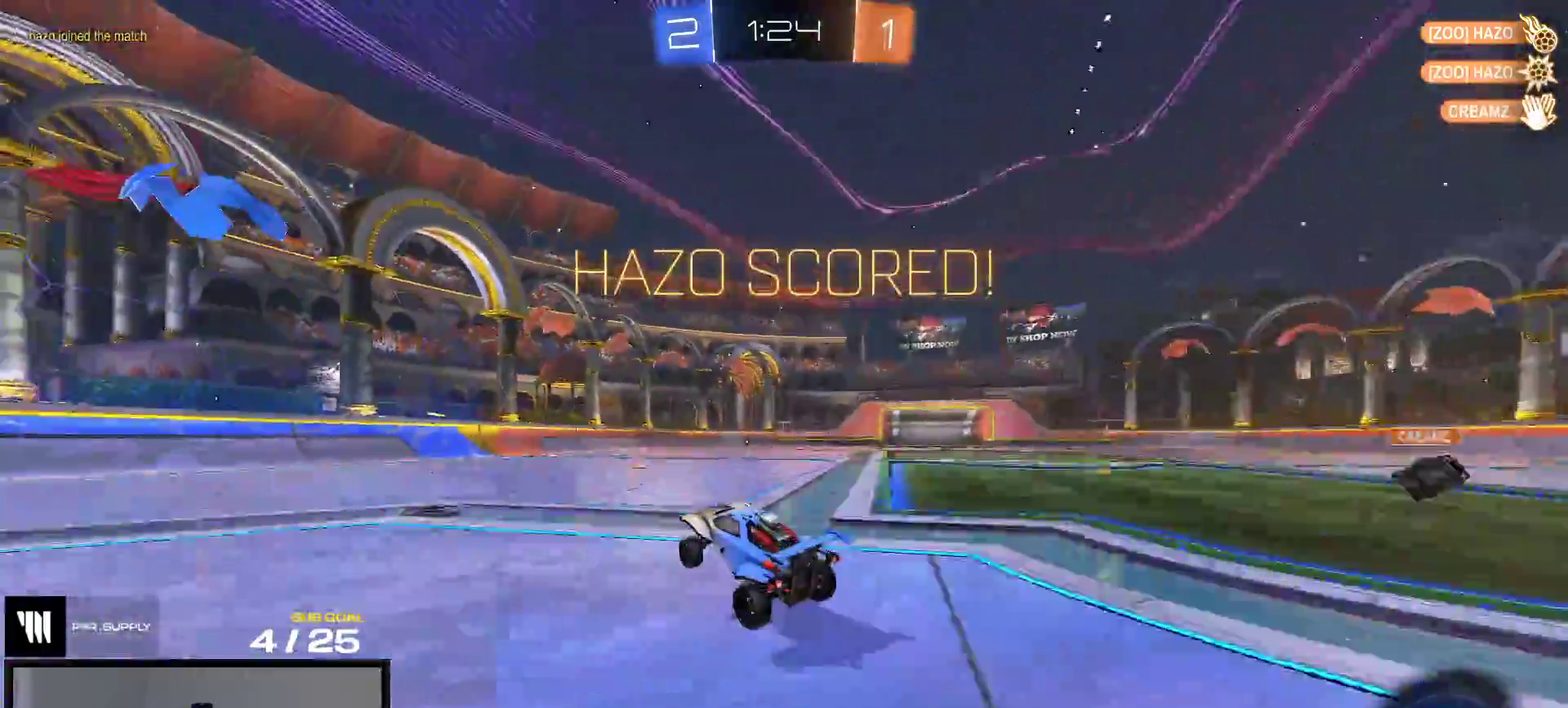
{"buttons": ["R1"], "right_stick": "center", "events": [[200, "R2", "up"], [350, "R1", "down"]]}
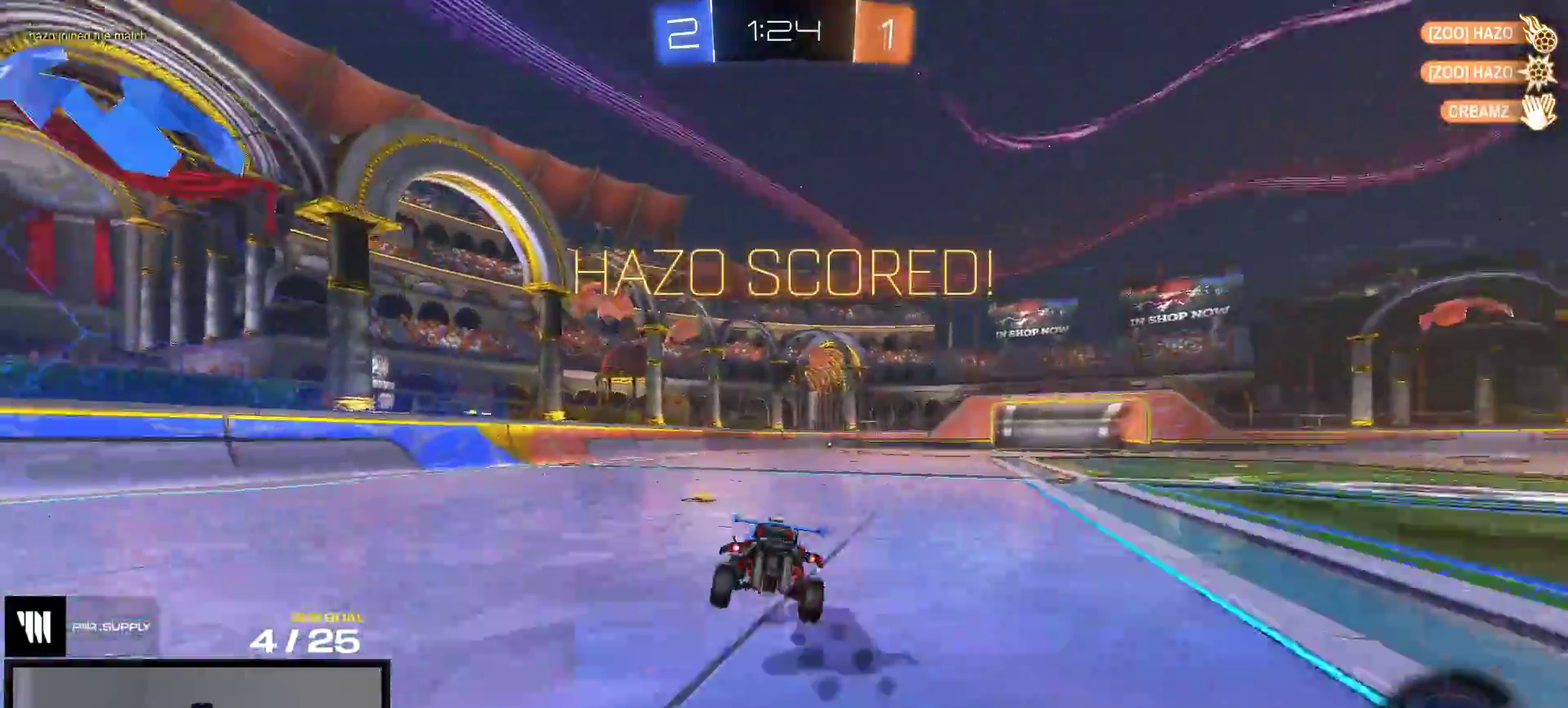
{"buttons": ["R2"], "right_stick": "center", "events": [[117, "R1", "up"], [133, "A", "down"], [217, "A", "up"], [267, "R2", "down"], [283, "A", "down"], [350, "A", "up"]]}
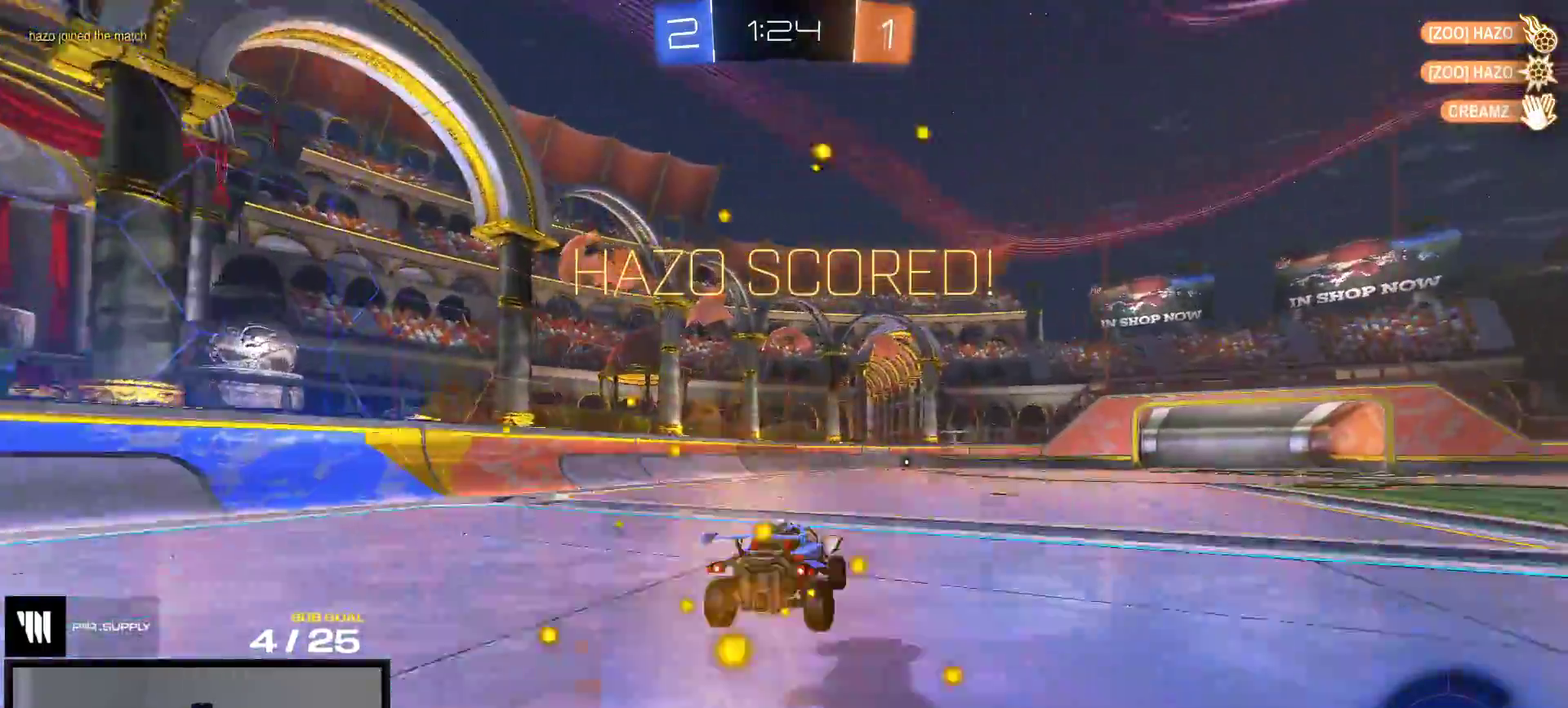
{"buttons": ["R1", "R2"], "right_stick": "center", "events": [[150, "R1", "down"]]}
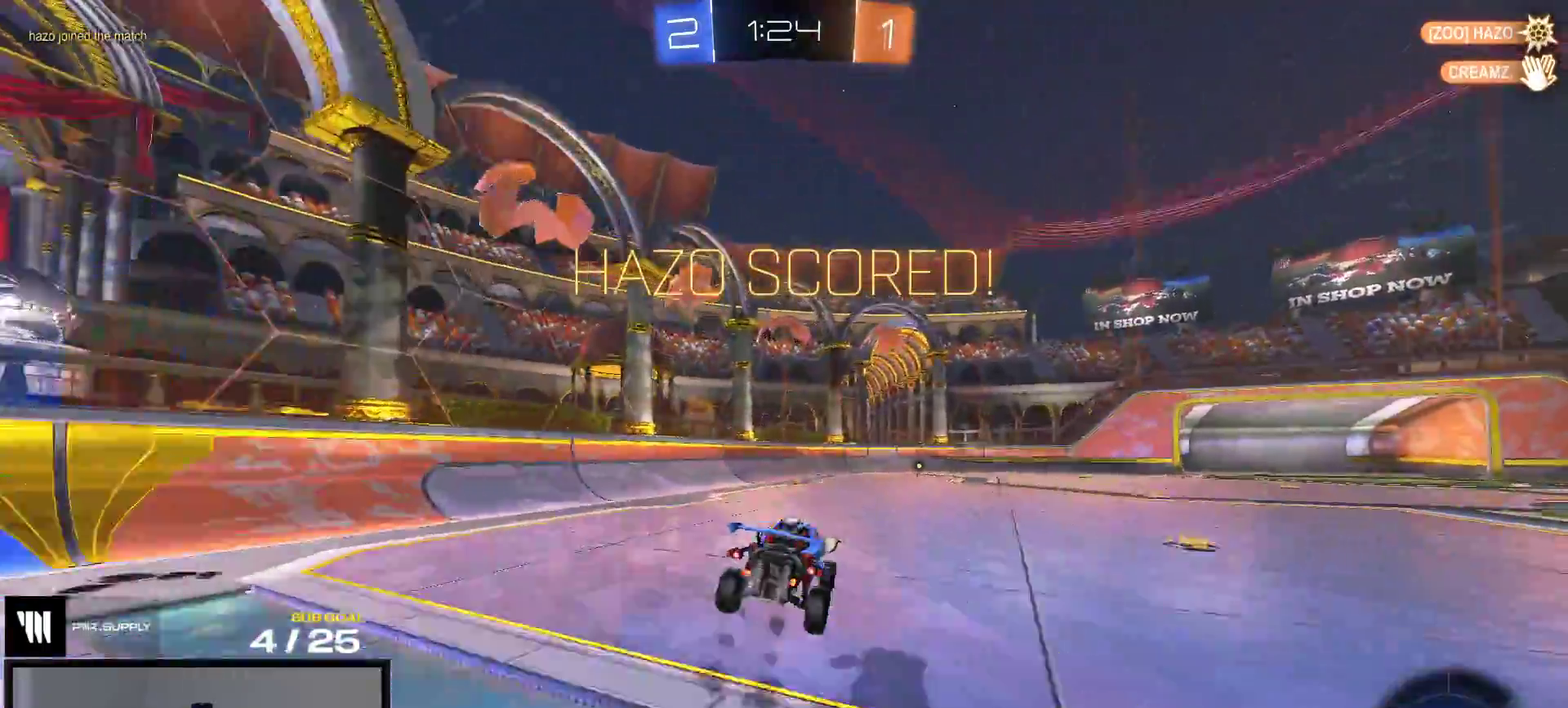
{"buttons": [], "right_stick": "center", "events": [[100, "R1", "up"], [417, "R2", "up"]]}
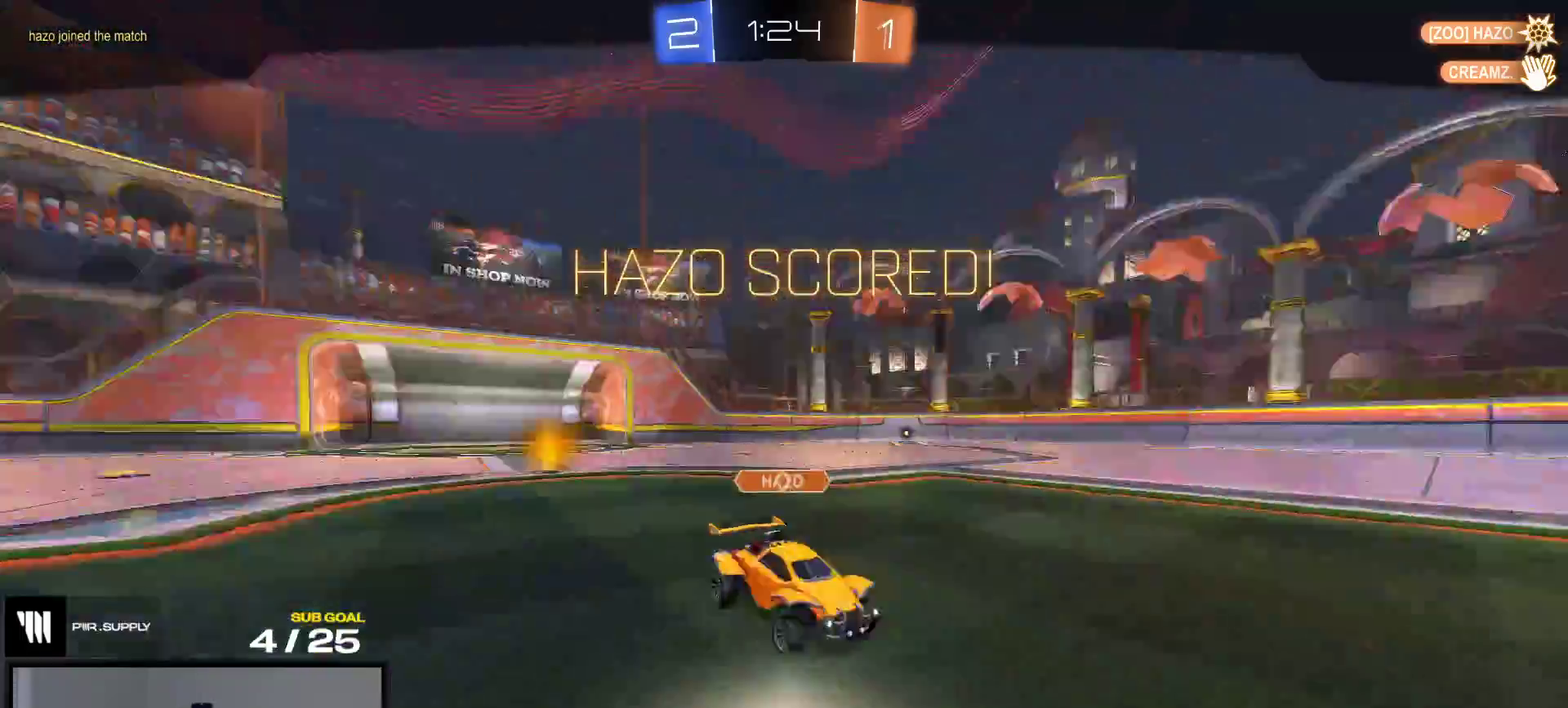
{"buttons": [], "right_stick": "center", "events": [[333, "A", "down"], [417, "A", "up"]]}
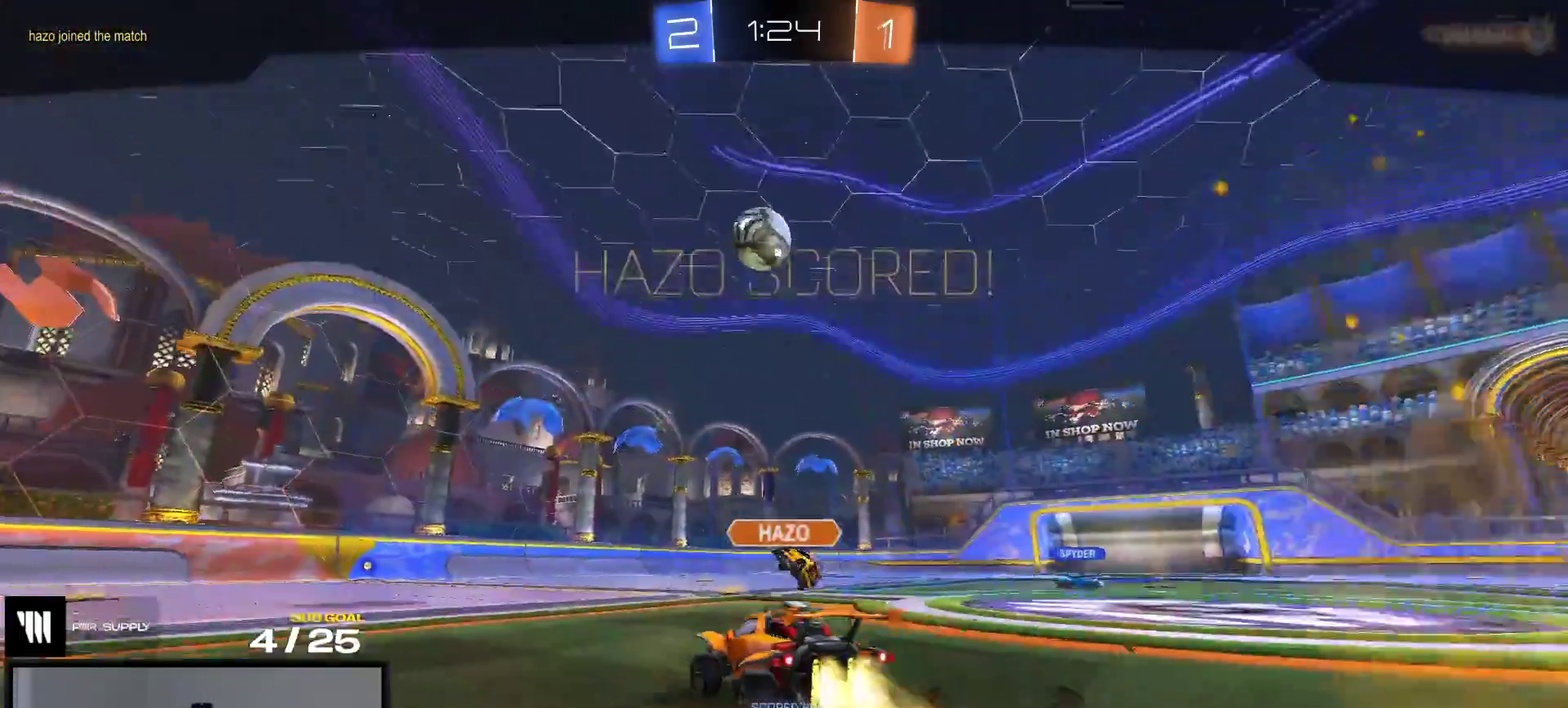
{"buttons": ["R2"], "right_stick": "center", "events": [[200, "R2", "down"], [250, "A", "down"], [317, "A", "up"]]}
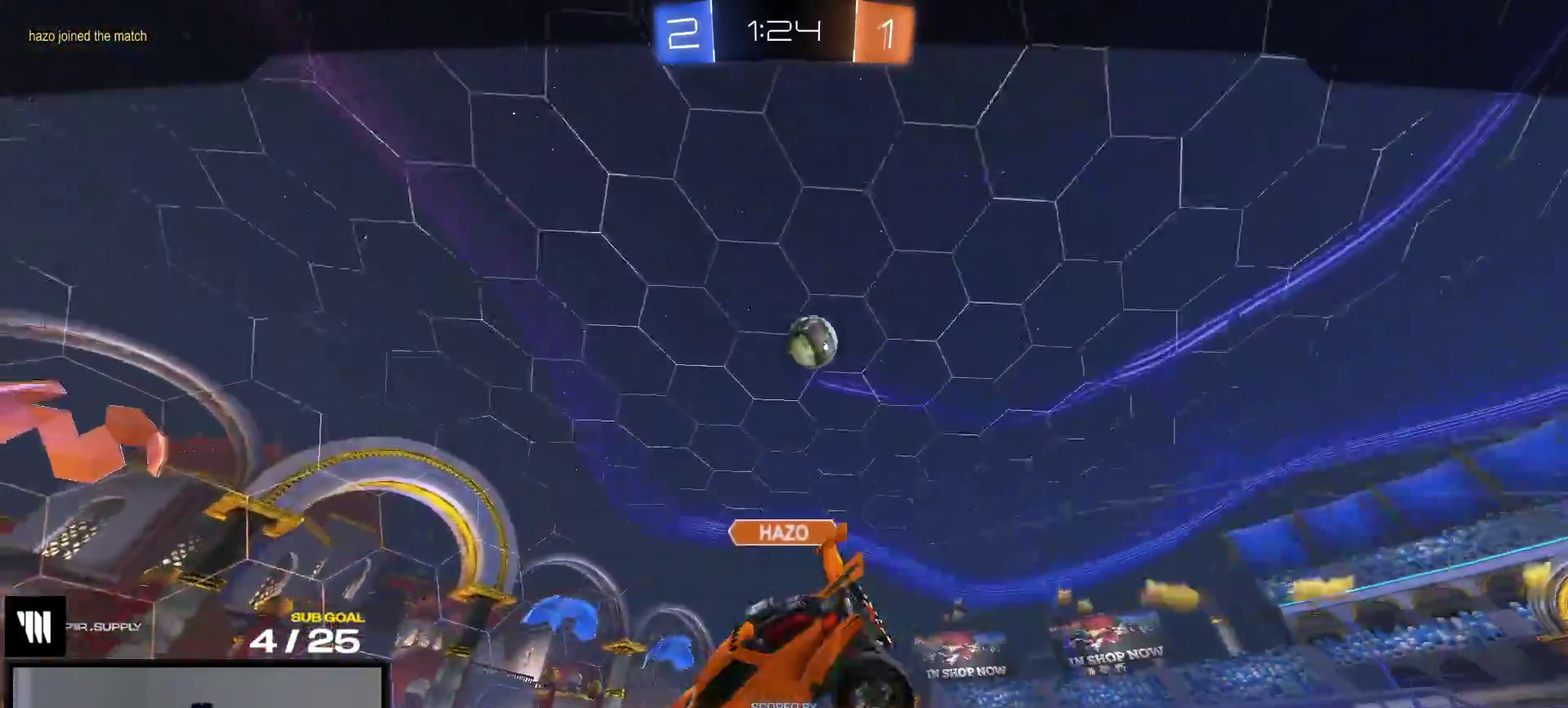
{"buttons": ["R2"], "right_stick": "center", "events": [[167, "right_stick", "up-right"], [250, "right_stick", "center"]]}
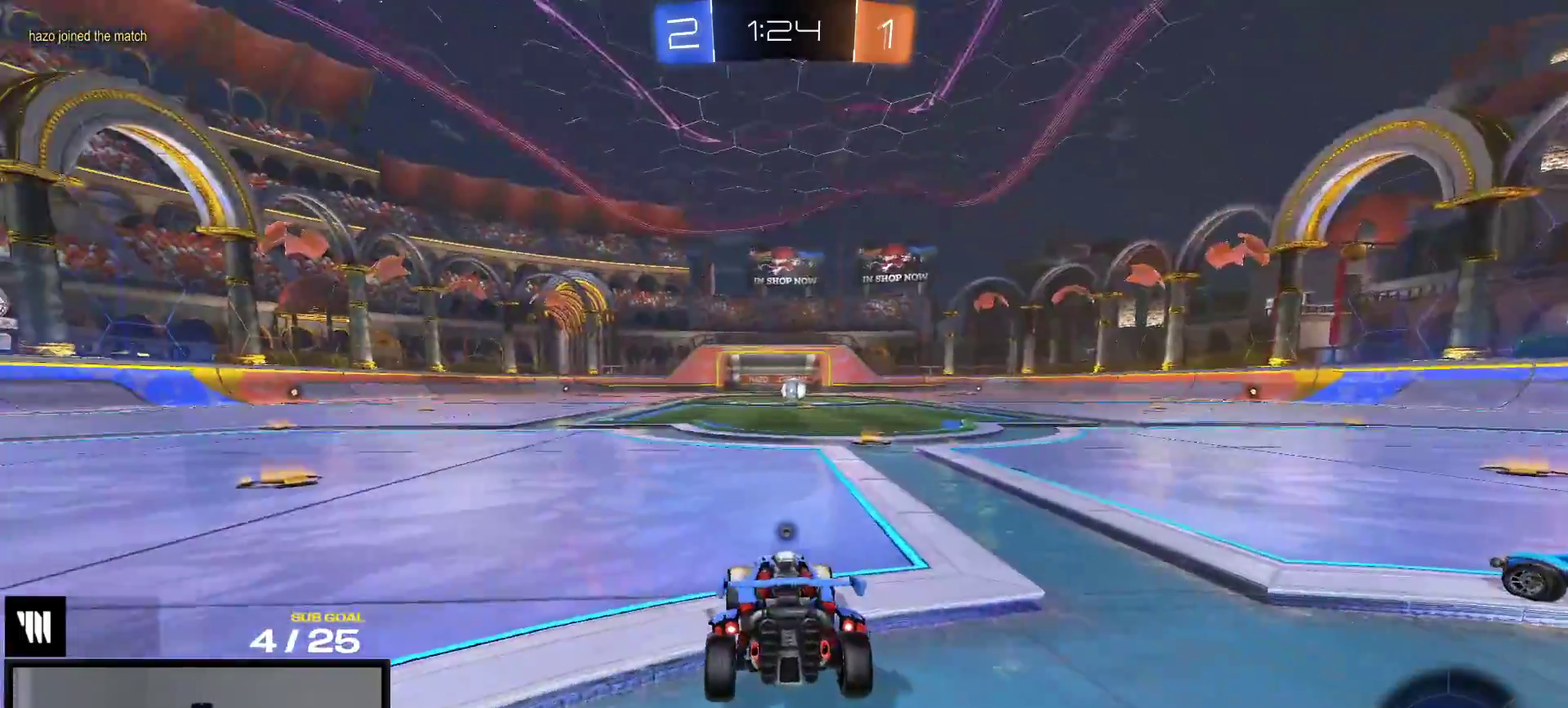
{"buttons": ["R2"], "right_stick": "up-right", "events": [[467, "right_stick", "up-right"]]}
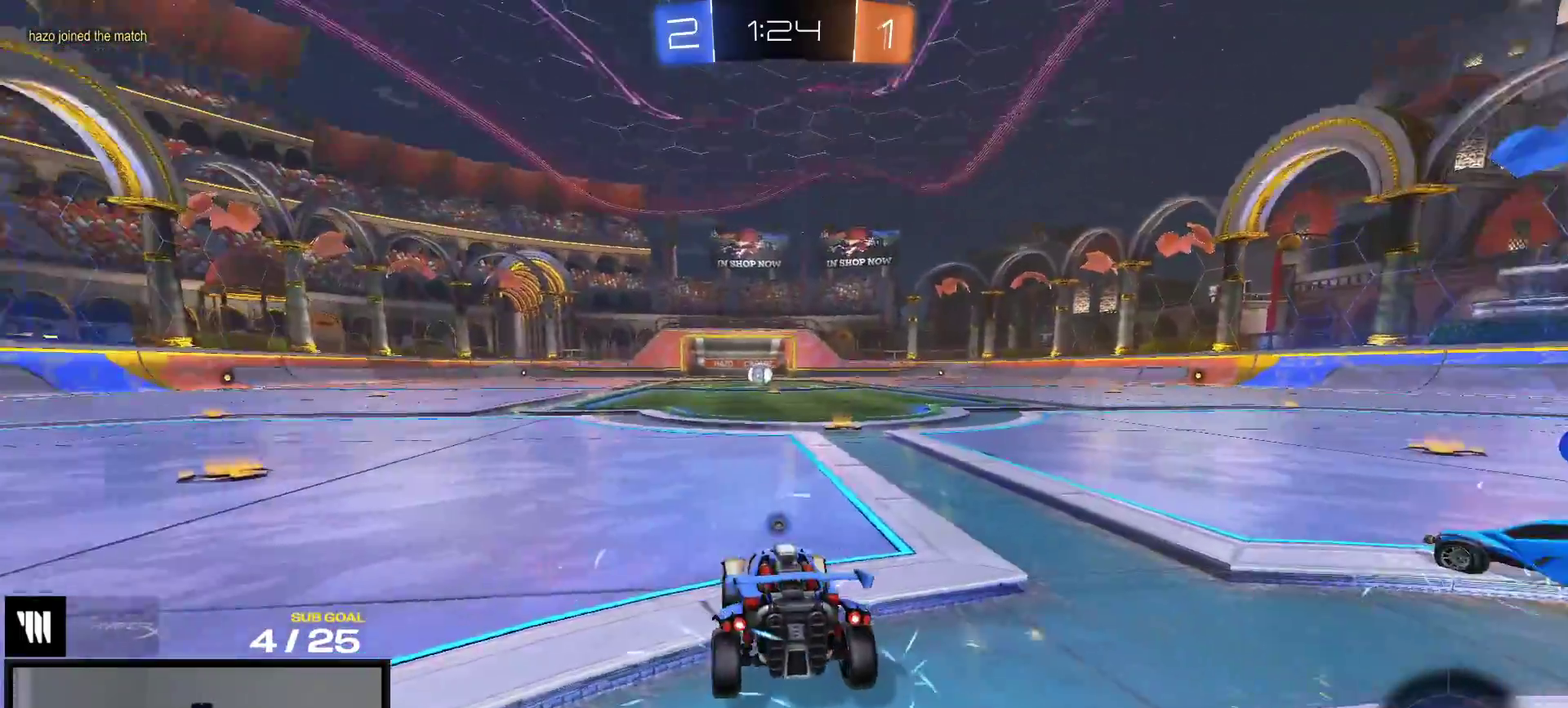
{"buttons": [], "right_stick": "center", "events": [[33, "right_stick", "center"], [233, "right_stick", "up-left"], [300, "right_stick", "center"], [467, "R2", "up"]]}
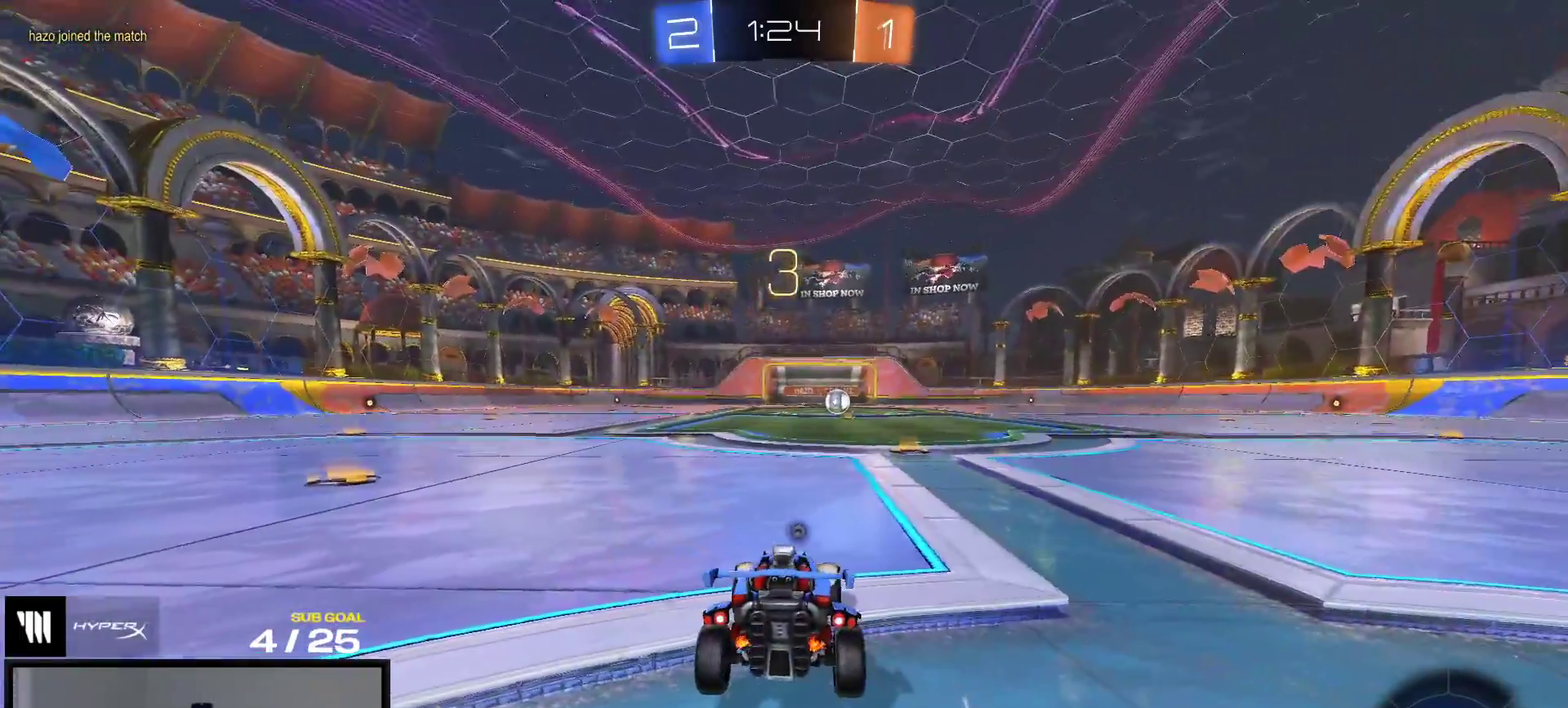
{"buttons": ["R2"], "right_stick": "center", "events": [[117, "R2", "down"], [183, "Y", "down"], [283, "Y", "up"], [350, "Y", "down"], [433, "Y", "up"]]}
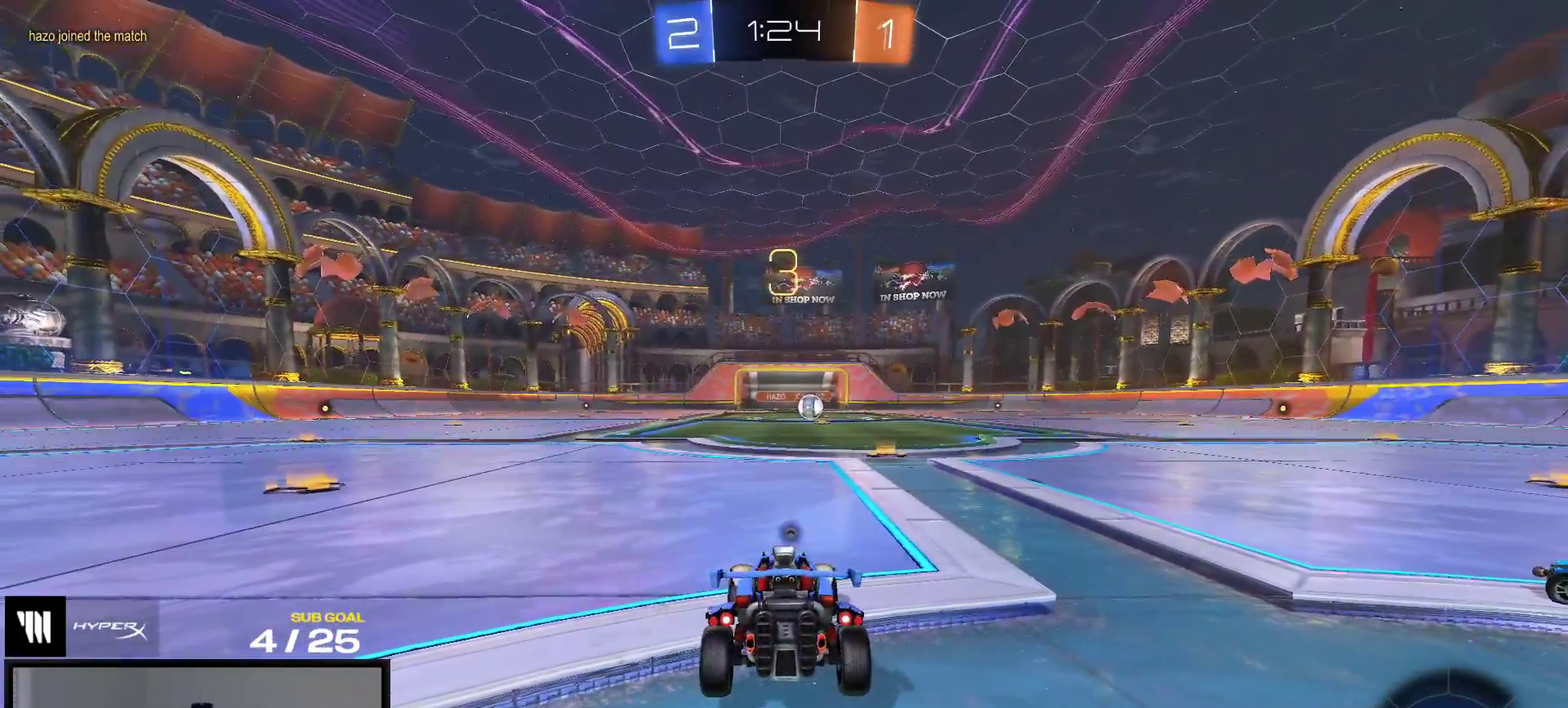
{"buttons": ["L1", "R2"], "right_stick": "center", "events": [[217, "L1", "down"], [283, "L1", "up"], [450, "L1", "down"]]}
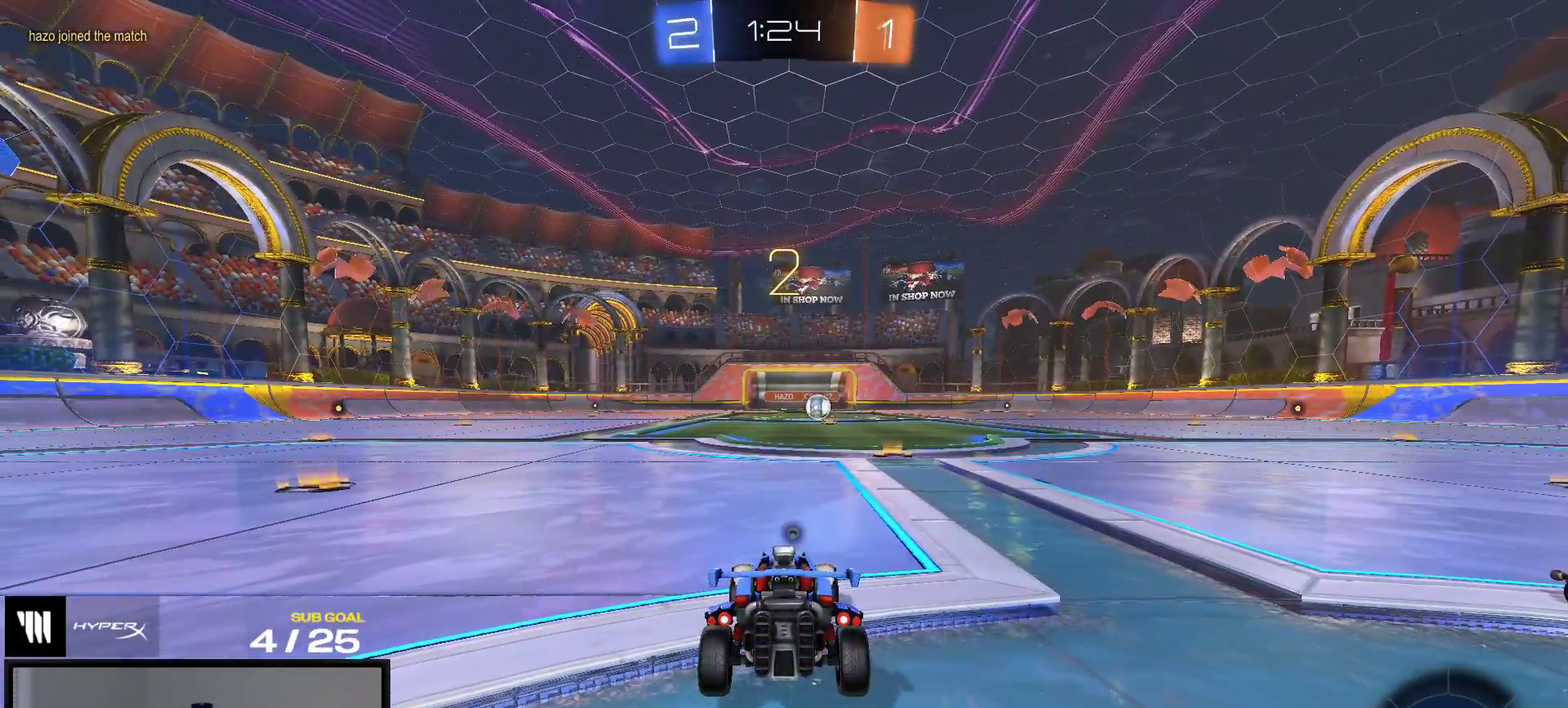
{"buttons": ["R1", "R2"], "right_stick": "center", "events": [[33, "L1", "up"], [450, "R1", "down"]]}
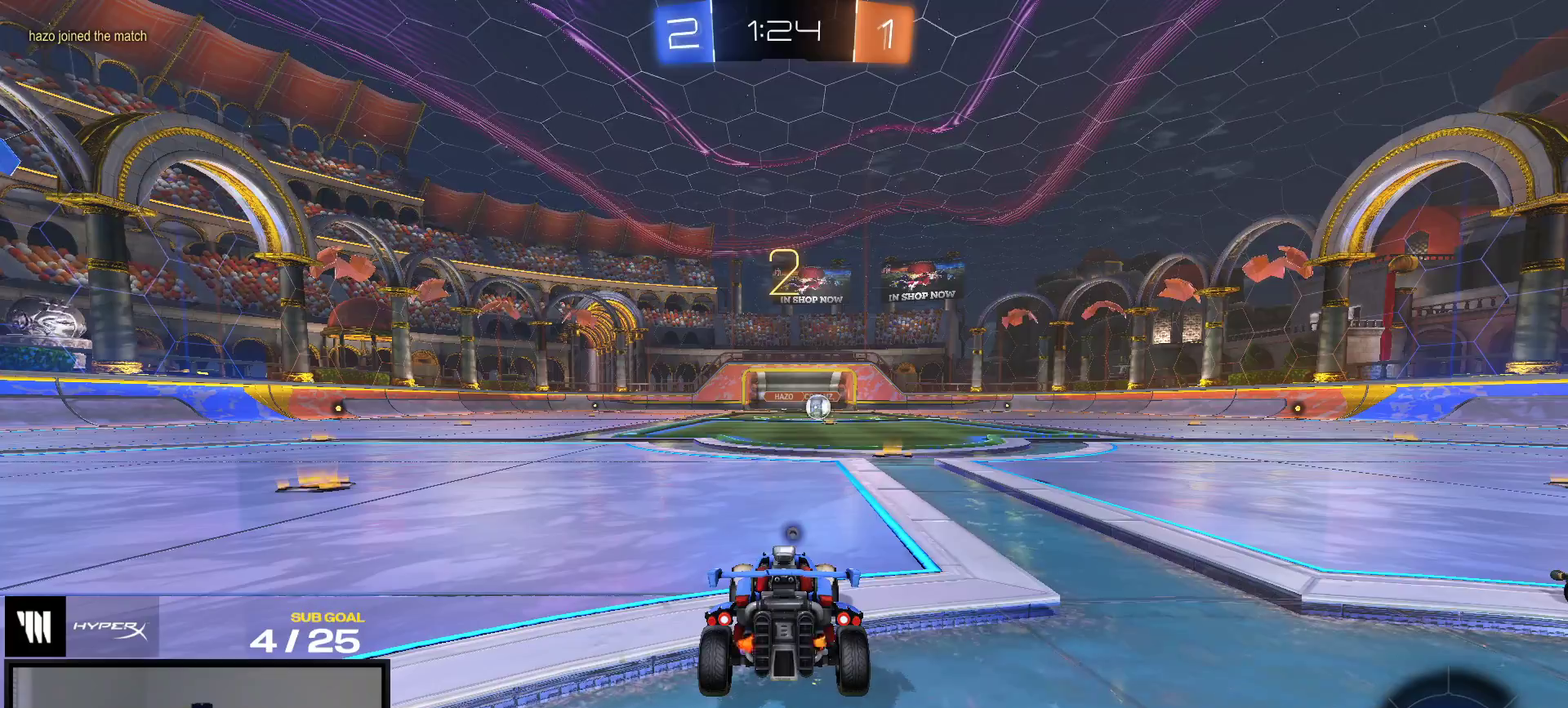
{"buttons": ["R1", "R2"], "right_stick": "center", "events": []}
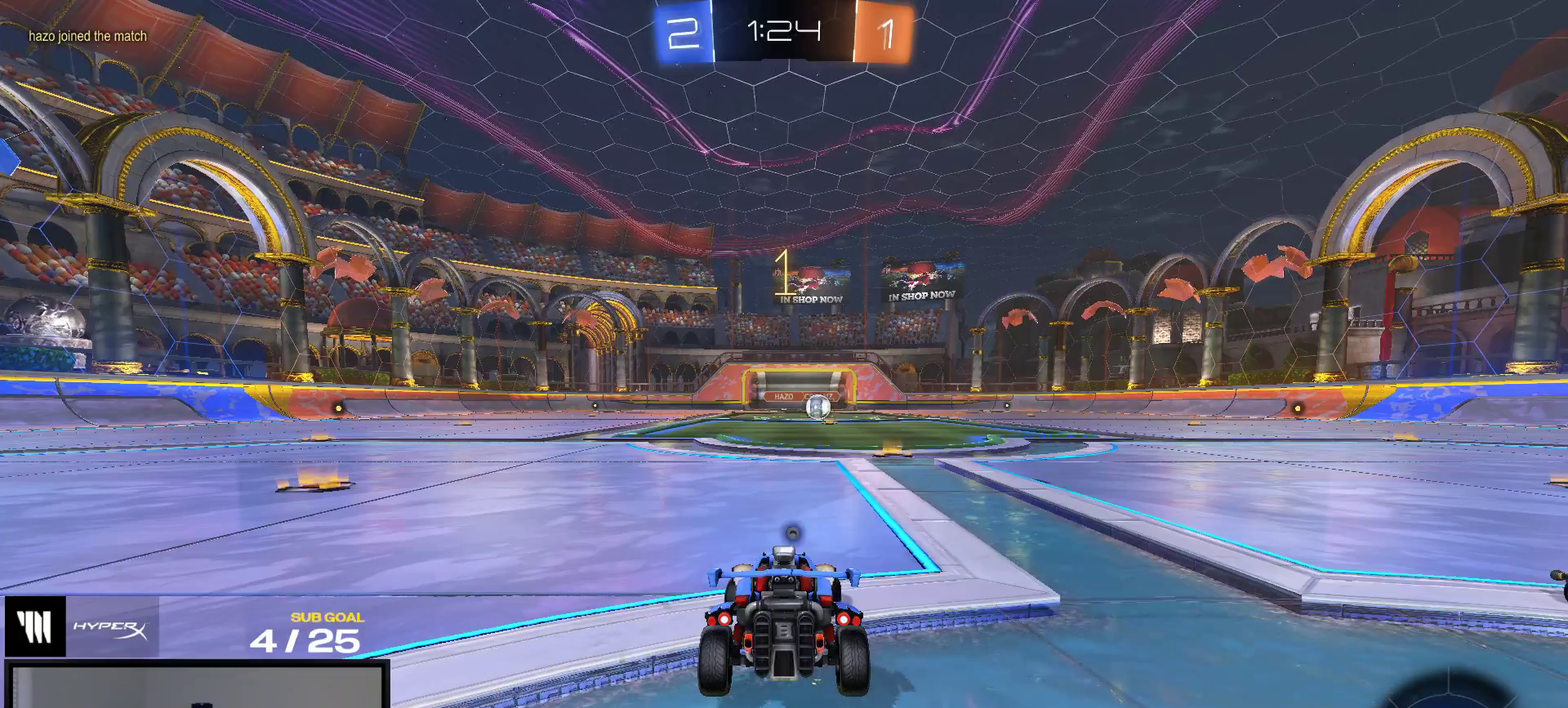
{"buttons": ["R1", "R2"], "right_stick": "center", "events": []}
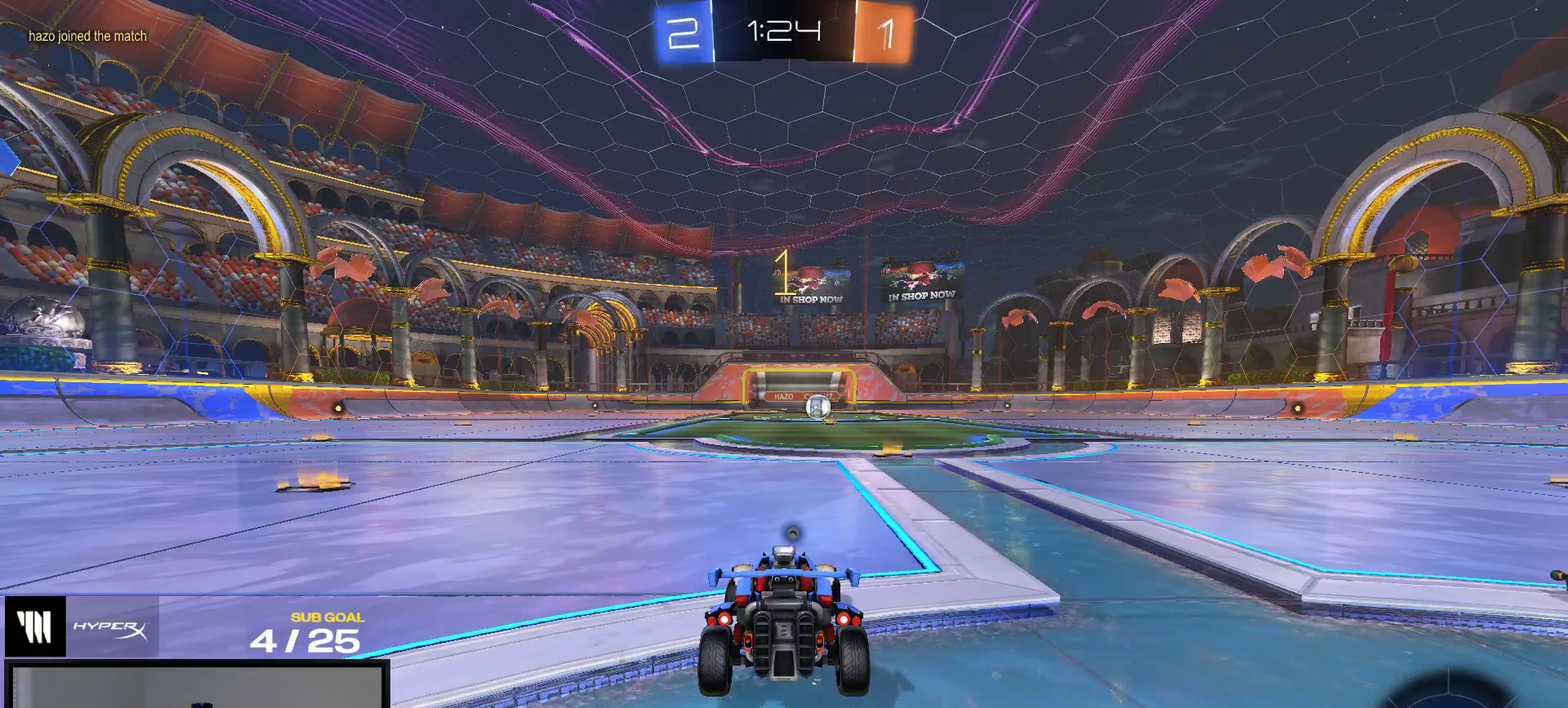
{"buttons": ["R1", "R2"], "right_stick": "center", "events": []}
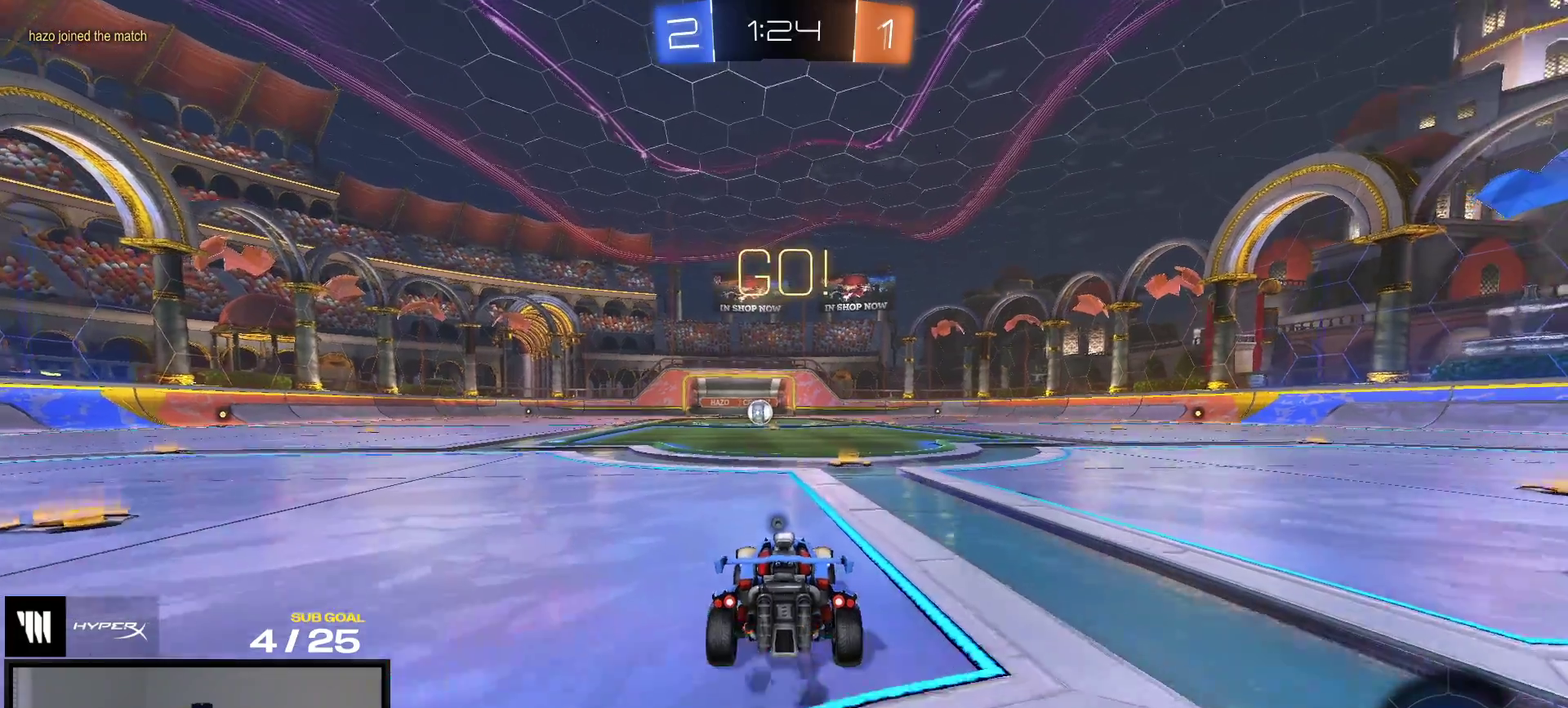
{"buttons": ["R1", "R2"], "right_stick": "center", "events": [[150, "A", "down"], [383, "A", "up"]]}
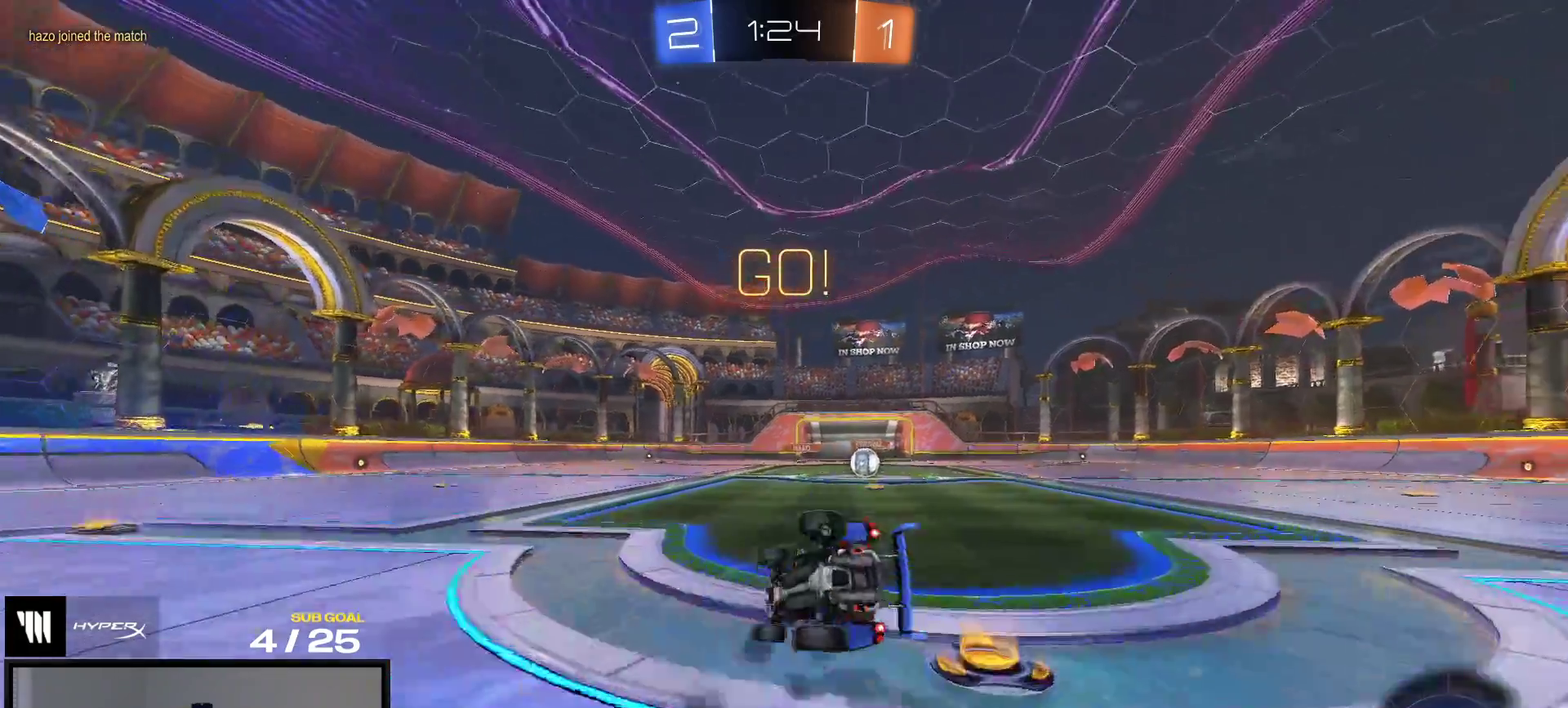
{"buttons": ["R1", "R3"], "right_stick": "center", "events": [[300, "R3", "down"], [400, "R2", "up"]]}
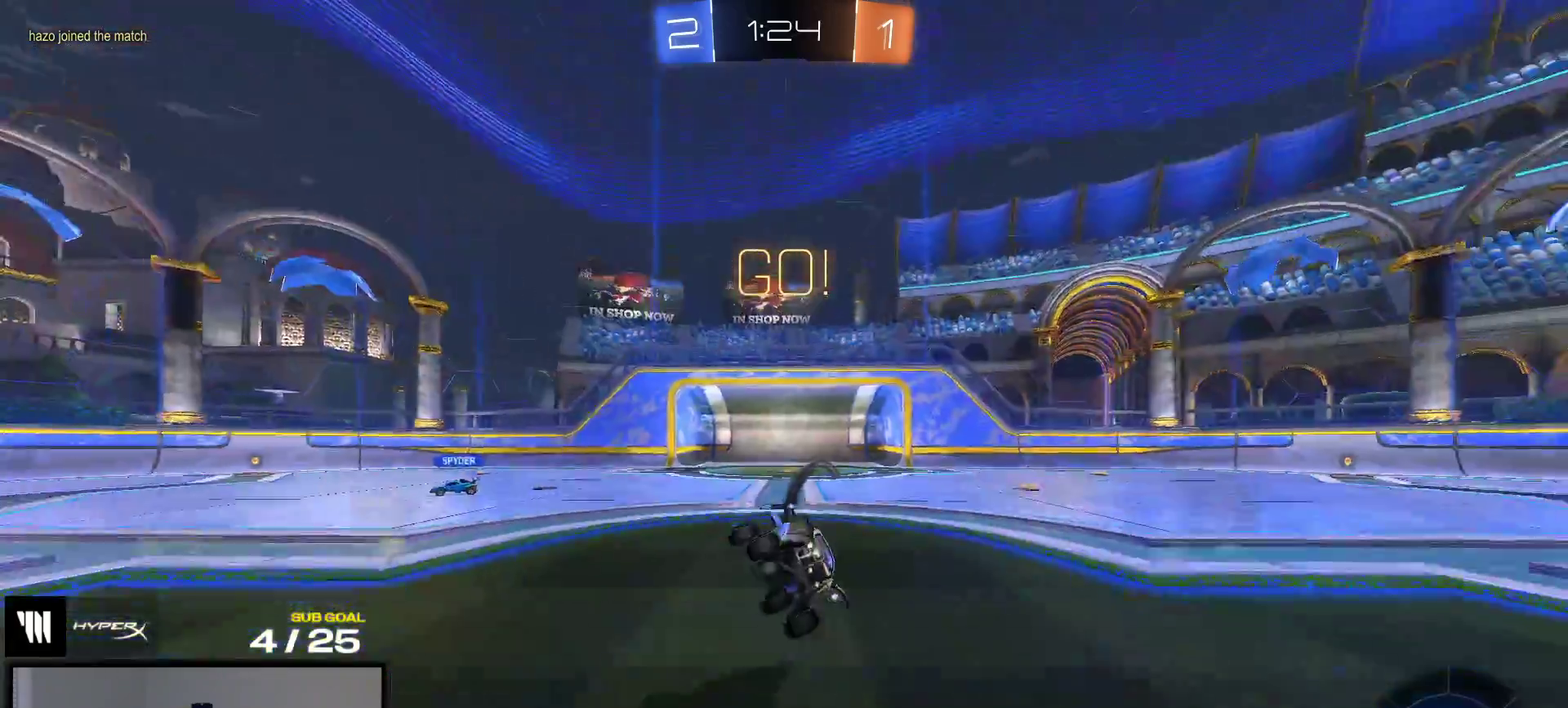
{"buttons": ["A", "R2"], "right_stick": "center", "events": [[50, "R2", "down"], [50, "R3", "up"], [67, "R1", "up"], [433, "A", "down"]]}